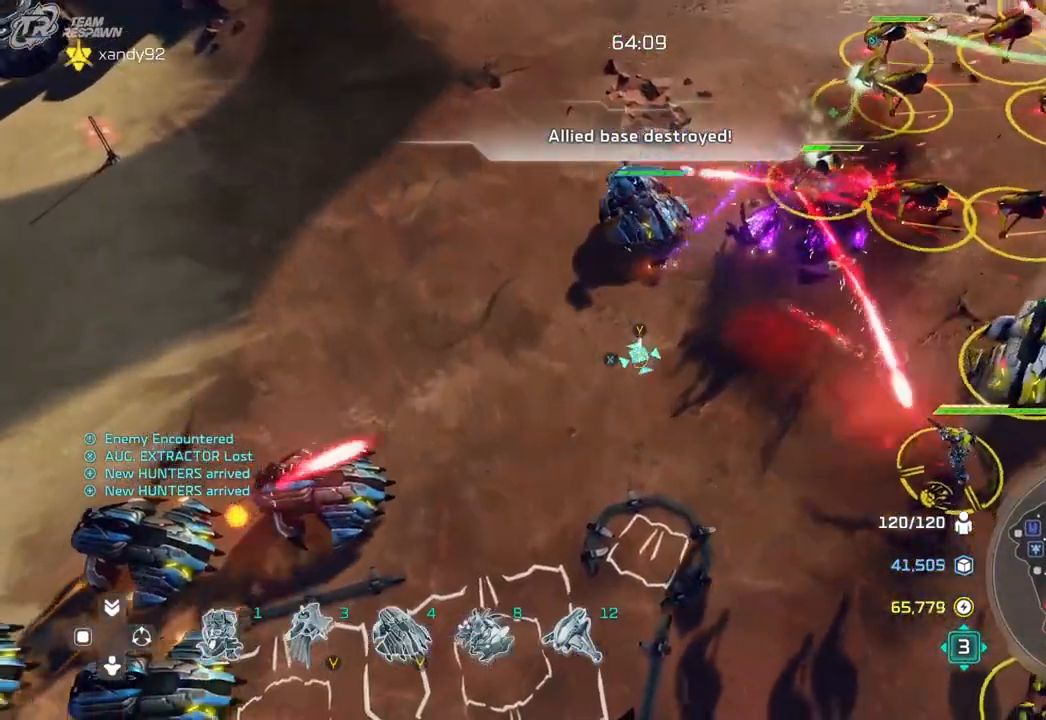
Gameplay with a controller (Xbox layout); each line is a JSON object with the inputs held at the frame after it (dt_ms = milliseconds from this image to that frame). "events" lists button and stick changes between this image and that frame as [ms after this image, input, new state], when the widget could be followed in between. Not read: B DPAD_DOWN HOME L2 L3 R2 R3 X.
{"dt_ms": 1000, "buttons": [], "left_stick": "center", "right_stick": "center", "events": [[100, "left_stick", "down-right"], [200, "left_stick", "center"], [500, "left_stick", "right"], [600, "left_stick", "center"], [667, "Y", "down"], [767, "Y", "up"], [867, "Y", "down"], [967, "Y", "up"]]}
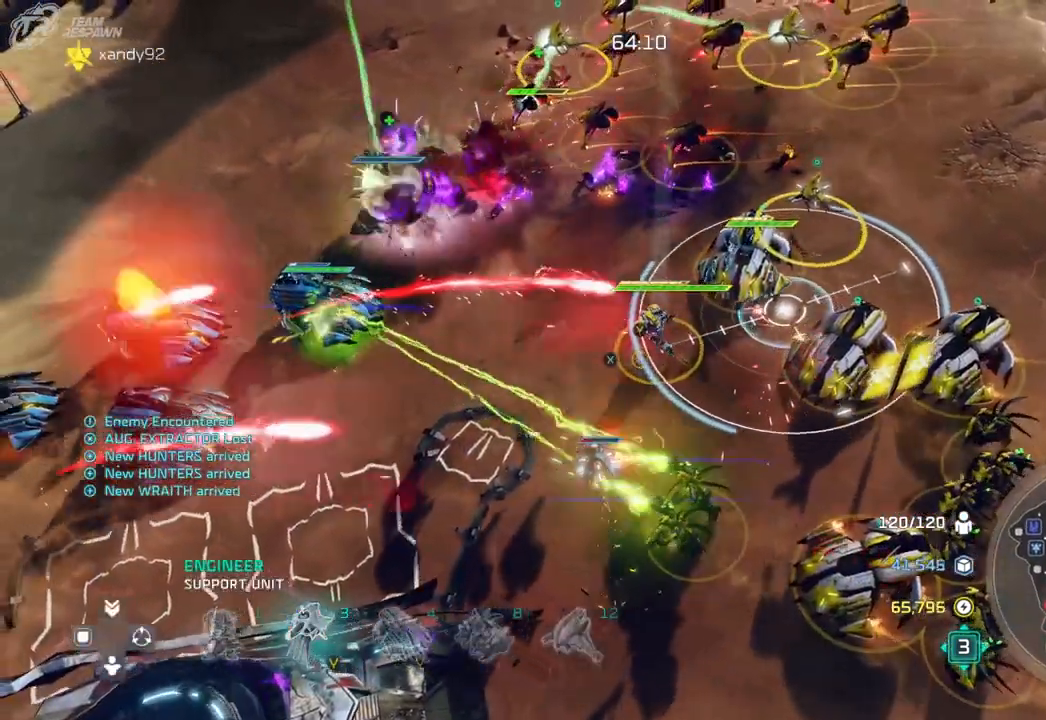
{"dt_ms": 500, "buttons": [], "left_stick": "right", "right_stick": "center", "events": [[33, "Y", "down"], [133, "Y", "up"], [233, "Y", "down"], [300, "Y", "up"], [367, "Y", "down"], [467, "Y", "up"], [467, "left_stick", "right"]]}
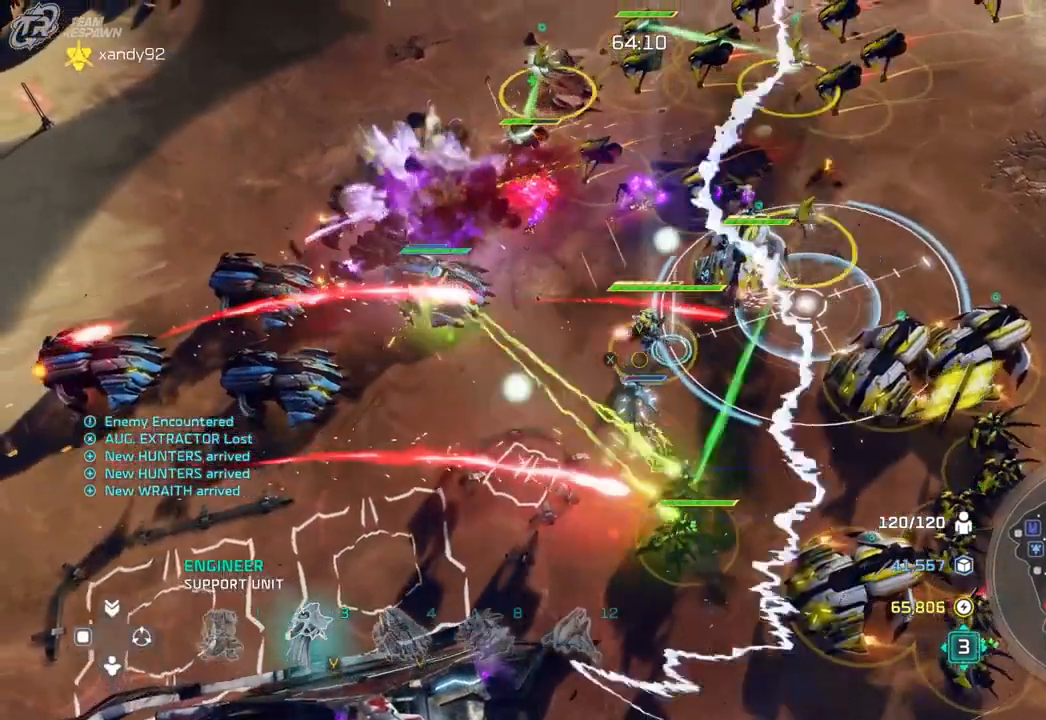
{"dt_ms": 500, "buttons": [], "left_stick": "down", "right_stick": "center", "events": [[67, "A", "down"], [67, "left_stick", "center"], [233, "left_stick", "down"], [467, "A", "up"]]}
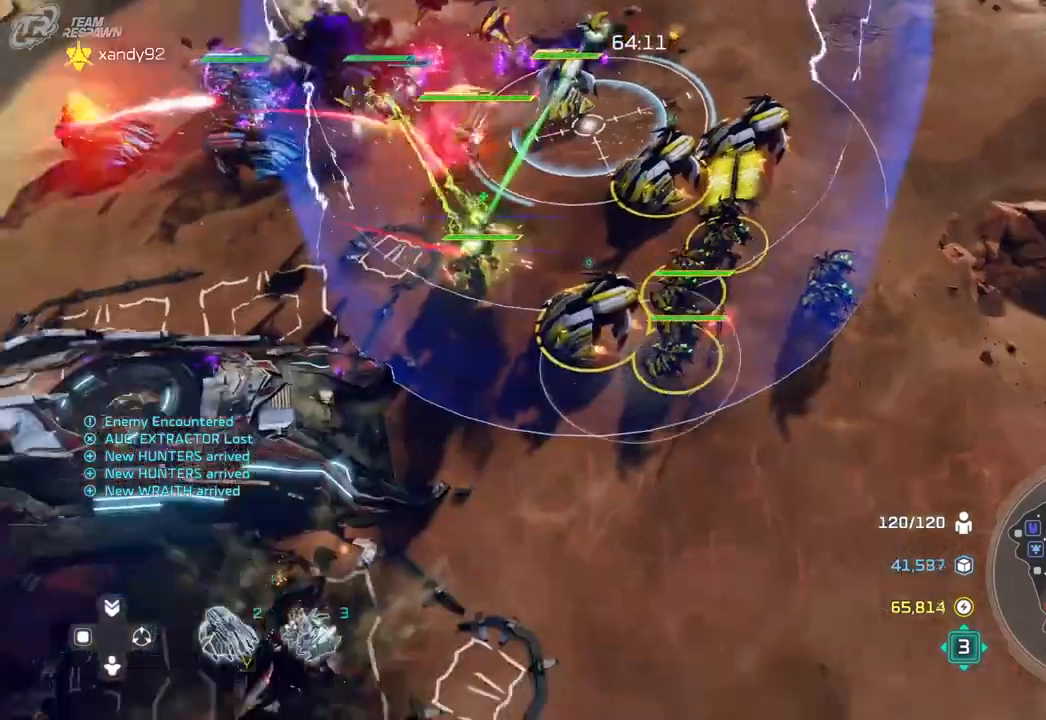
{"dt_ms": 500, "buttons": [], "left_stick": "center", "right_stick": "center", "events": [[67, "left_stick", "center"], [167, "left_stick", "up-left"], [300, "A", "down"], [433, "A", "up"], [500, "left_stick", "center"]]}
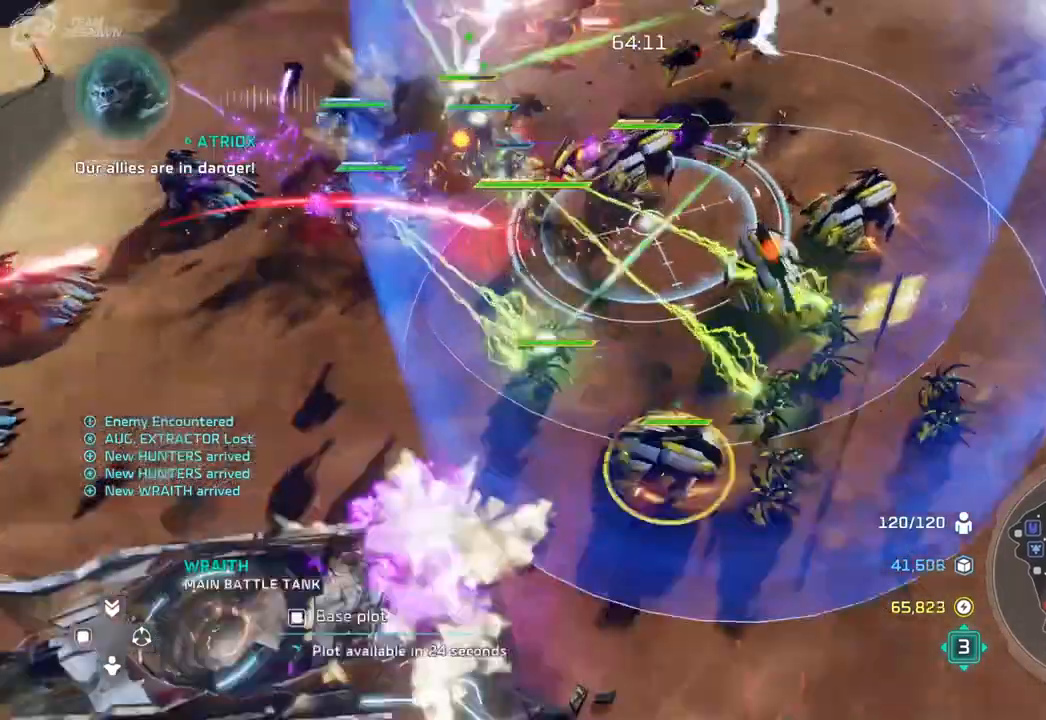
{"dt_ms": 500, "buttons": [], "left_stick": "left", "right_stick": "center"}
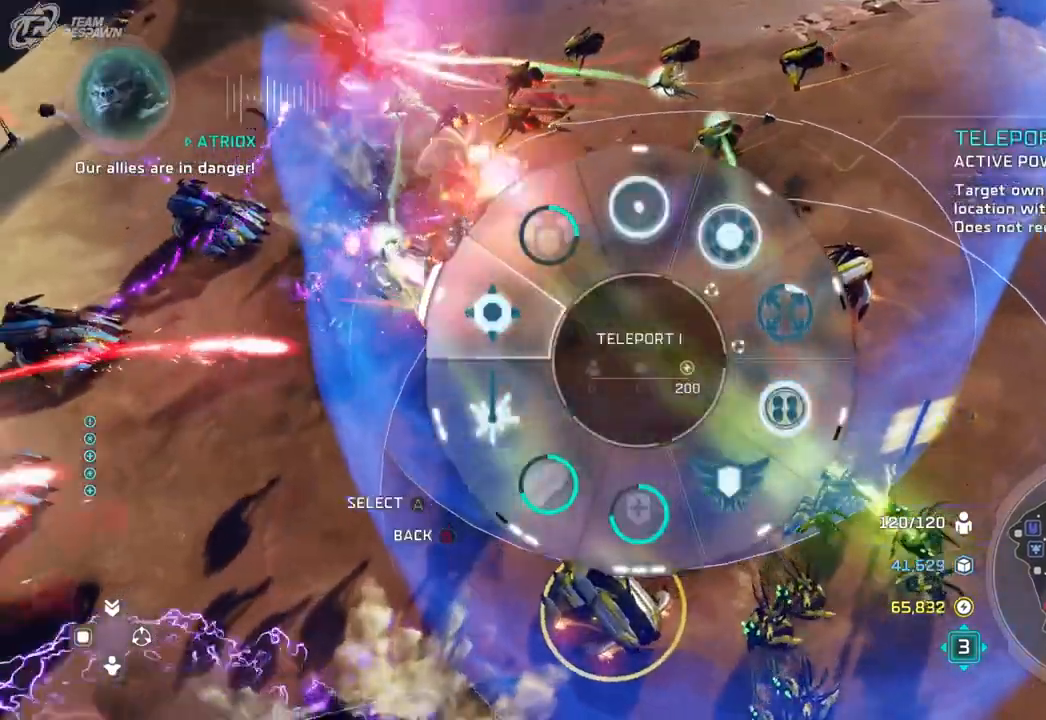
{"dt_ms": 500, "buttons": [], "left_stick": "up", "right_stick": "center", "events": [[33, "left_stick", "center"], [100, "left_stick", "up"], [233, "left_stick", "center"], [300, "A", "down"], [433, "A", "up"], [467, "left_stick", "up"]]}
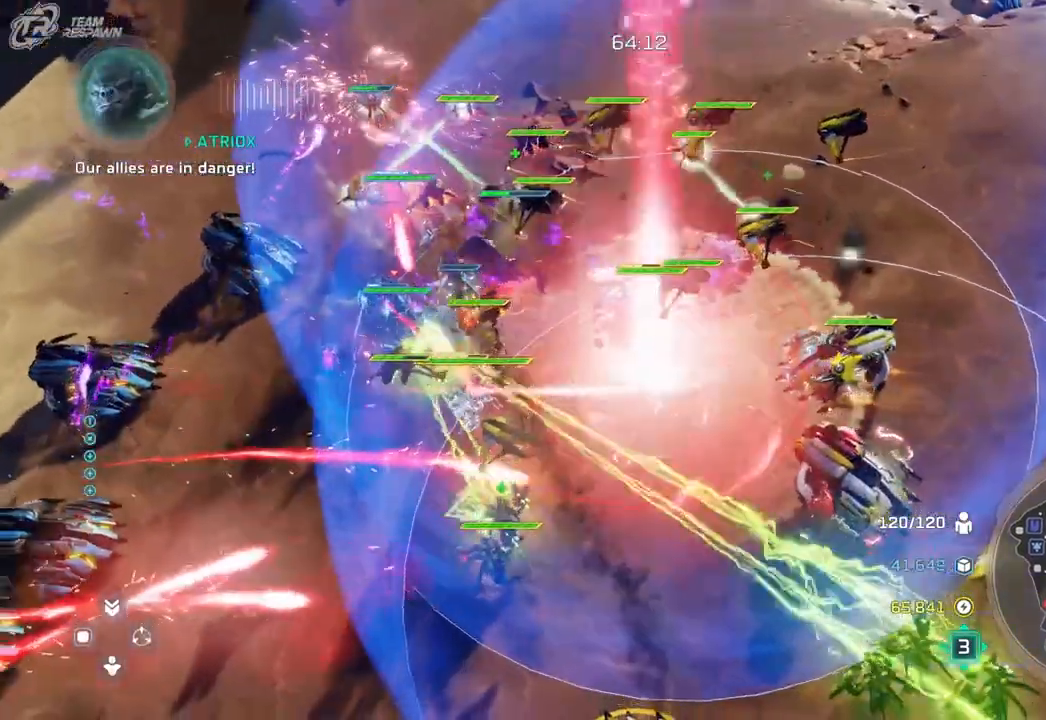
{"dt_ms": 1000, "buttons": [], "left_stick": "down", "right_stick": "center", "events": [[167, "left_stick", "center"], [233, "A", "down"], [333, "A", "up"], [400, "A", "down"], [500, "A", "up"], [567, "left_stick", "down"], [833, "left_stick", "center"], [933, "left_stick", "down"]]}
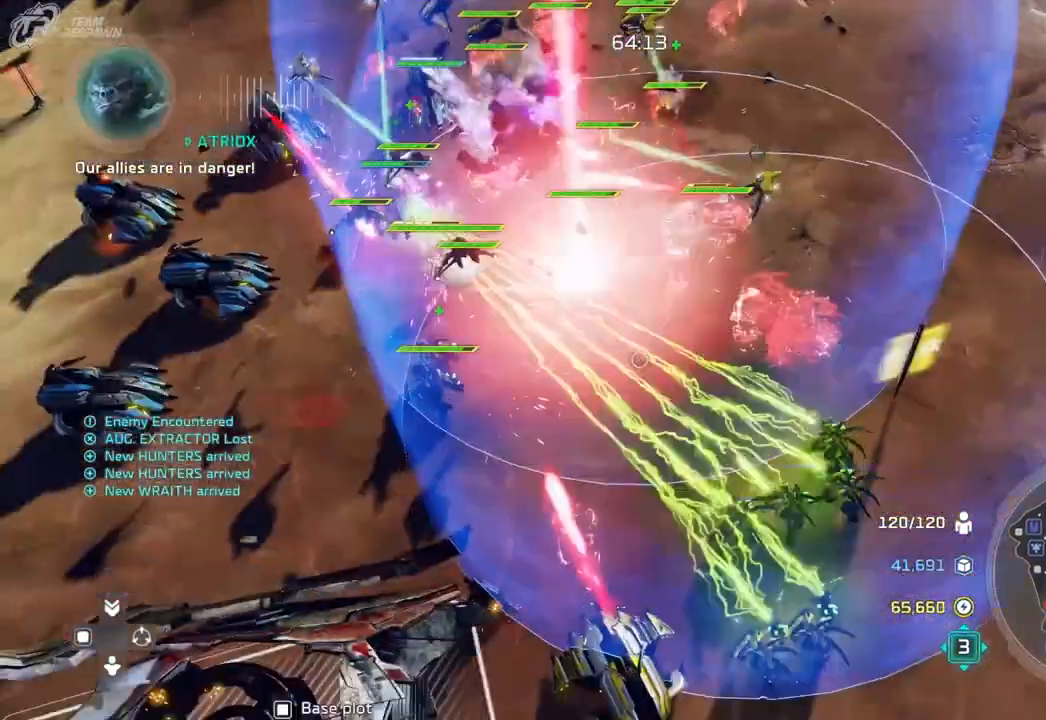
{"dt_ms": 1000, "buttons": [], "left_stick": "center", "right_stick": "center", "events": [[33, "A", "down"], [133, "left_stick", "center"], [300, "left_stick", "up-left"], [433, "left_stick", "center"], [500, "left_stick", "down"], [700, "A", "up"], [767, "left_stick", "center"]]}
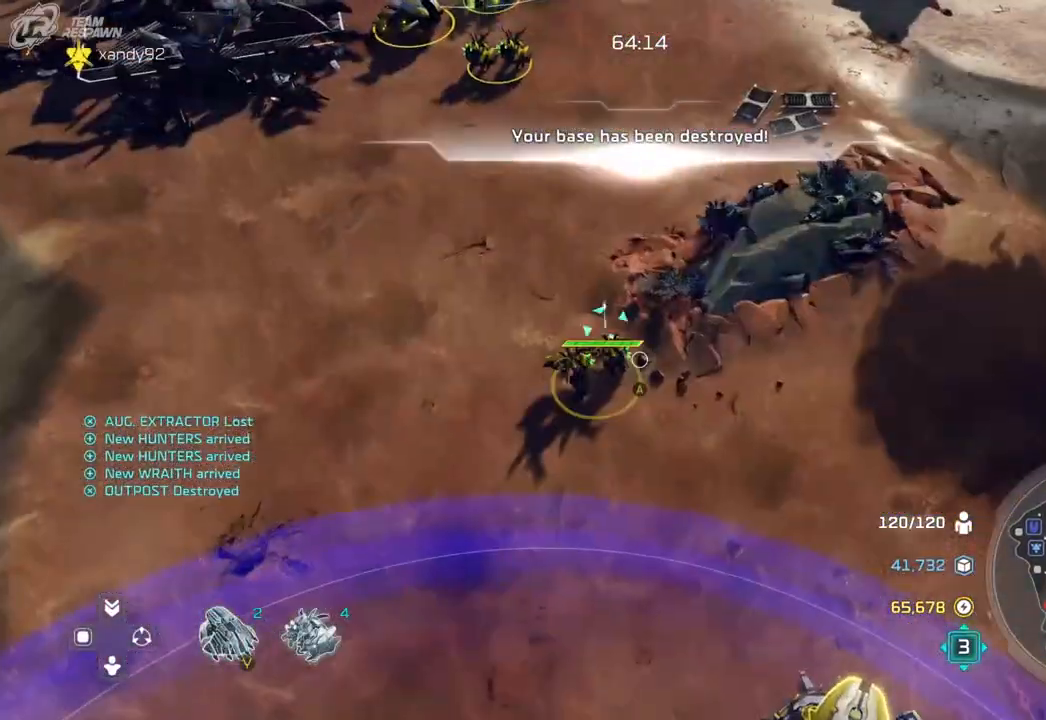
{"dt_ms": 500, "buttons": [], "left_stick": "center", "right_stick": "center", "events": [[33, "left_stick", "up"], [367, "left_stick", "center"]]}
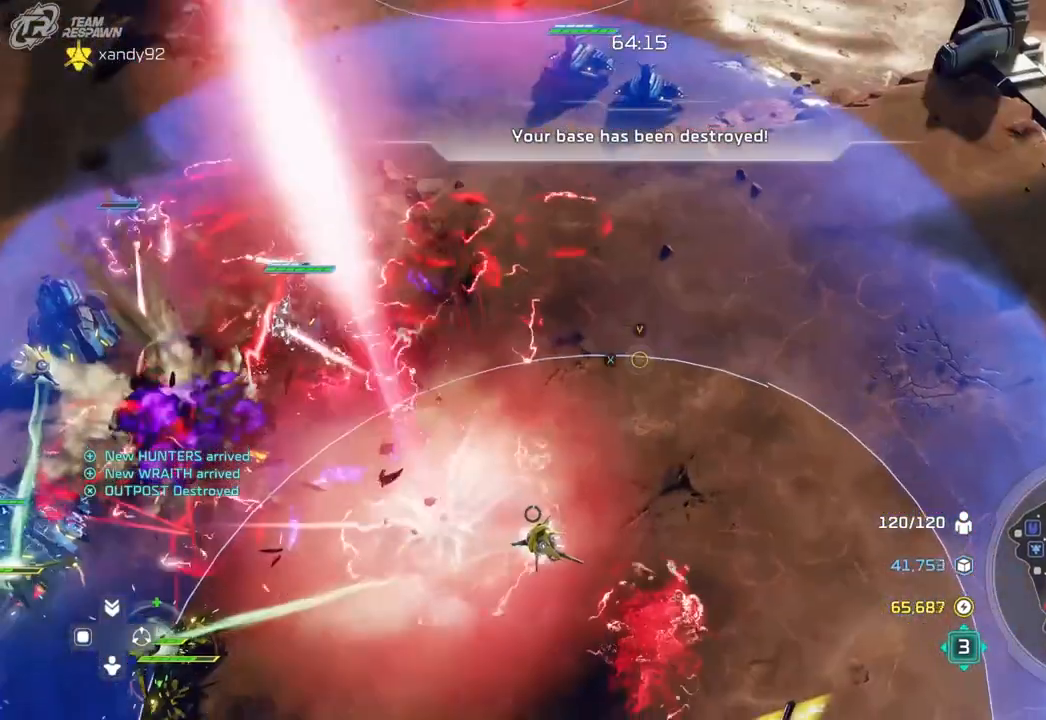
{"dt_ms": 500, "buttons": ["A"], "left_stick": "down", "right_stick": "center", "events": [[33, "left_stick", "up"], [83, "left_stick", "up-left"], [233, "left_stick", "center"], [350, "left_stick", "down-left"], [400, "A", "down"], [467, "left_stick", "down"]]}
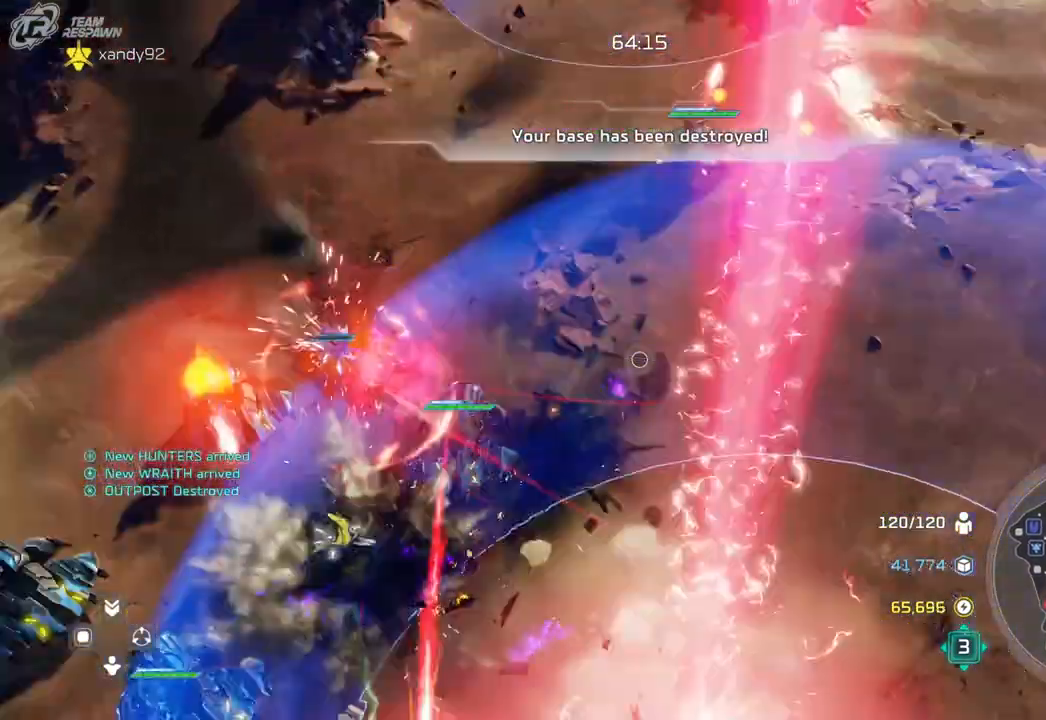
{"dt_ms": 1000, "buttons": ["A"], "left_stick": "down", "right_stick": "center", "events": [[133, "left_stick", "center"], [267, "A", "up"], [400, "left_stick", "right"], [467, "left_stick", "down-right"], [633, "A", "down"], [700, "left_stick", "center"], [900, "left_stick", "down"]]}
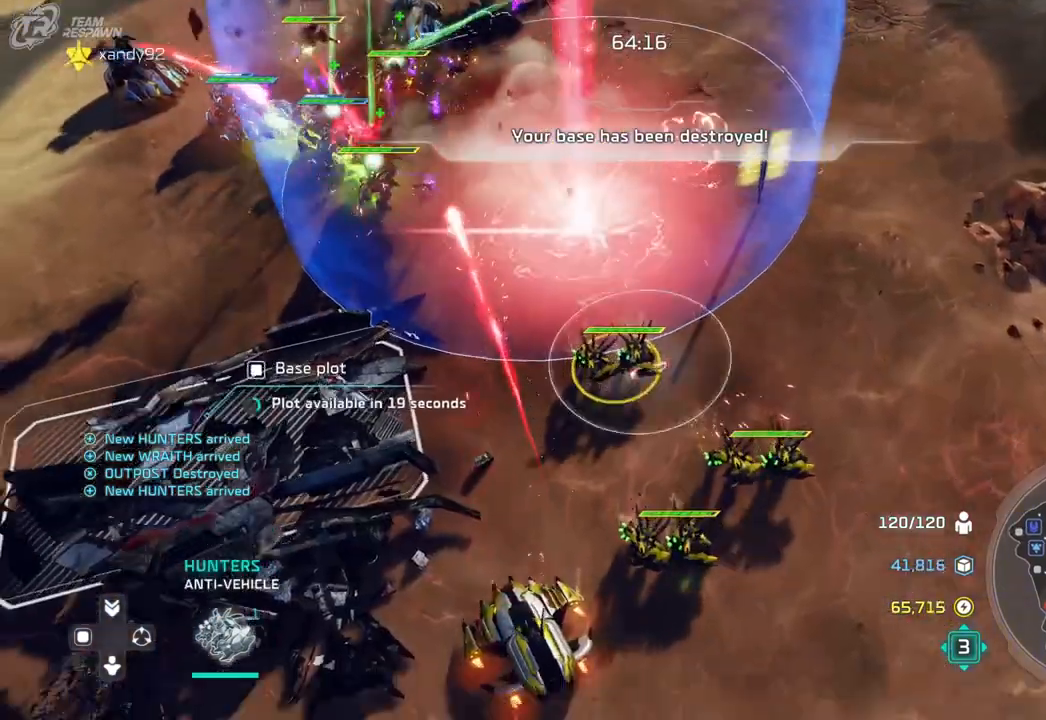
{"dt_ms": 500, "buttons": [], "left_stick": "up-right", "right_stick": "center", "events": [[133, "A", "up"], [200, "left_stick", "center"], [333, "left_stick", "up-right"]]}
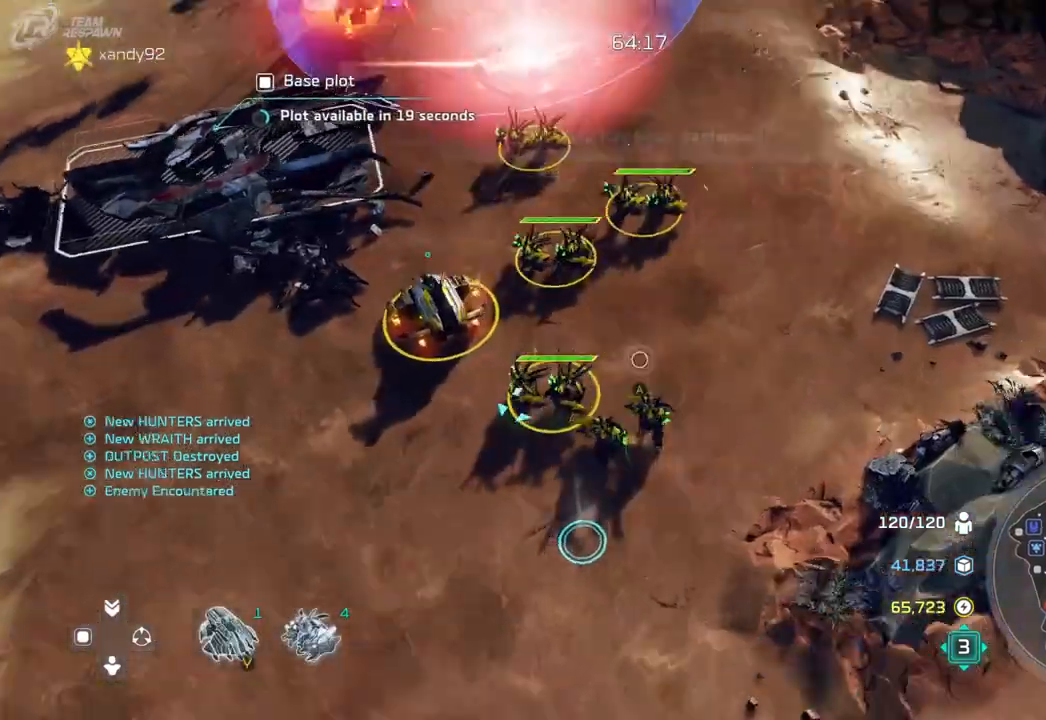
{"dt_ms": 500, "buttons": [], "left_stick": "center", "right_stick": "center", "events": [[33, "left_stick", "center"], [200, "left_stick", "up-left"], [367, "left_stick", "center"]]}
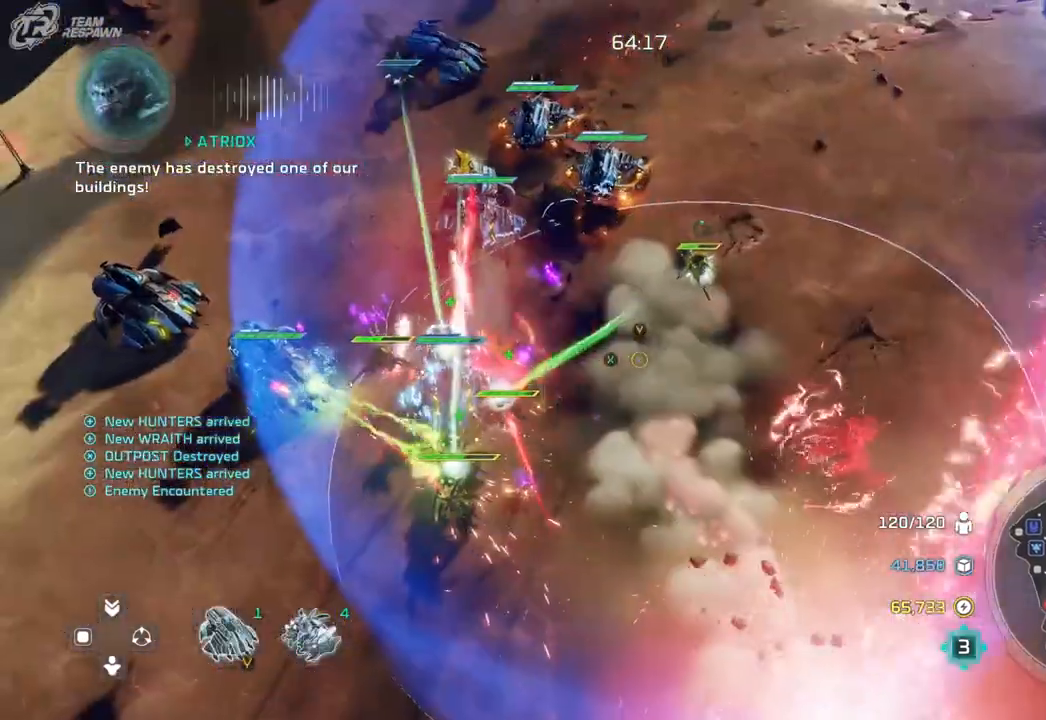
{"dt_ms": 500, "buttons": [], "left_stick": "left", "right_stick": "center", "events": [[300, "left_stick", "down-left"], [433, "left_stick", "left"]]}
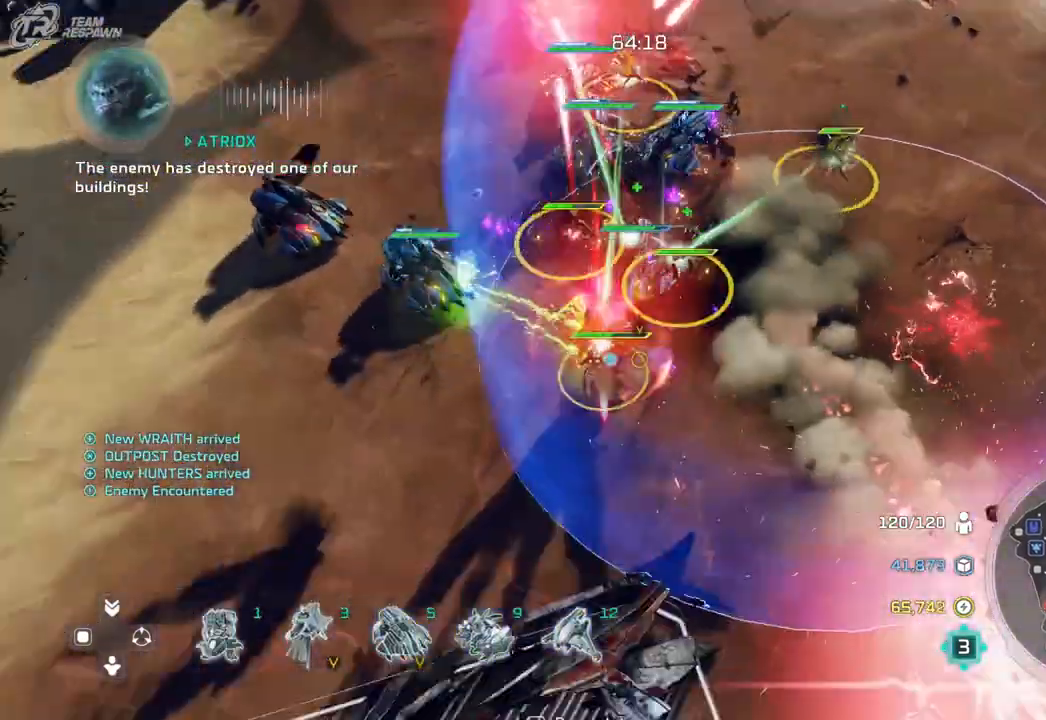
{"dt_ms": 500, "buttons": [], "left_stick": "center", "right_stick": "center", "events": [[100, "left_stick", "center"]]}
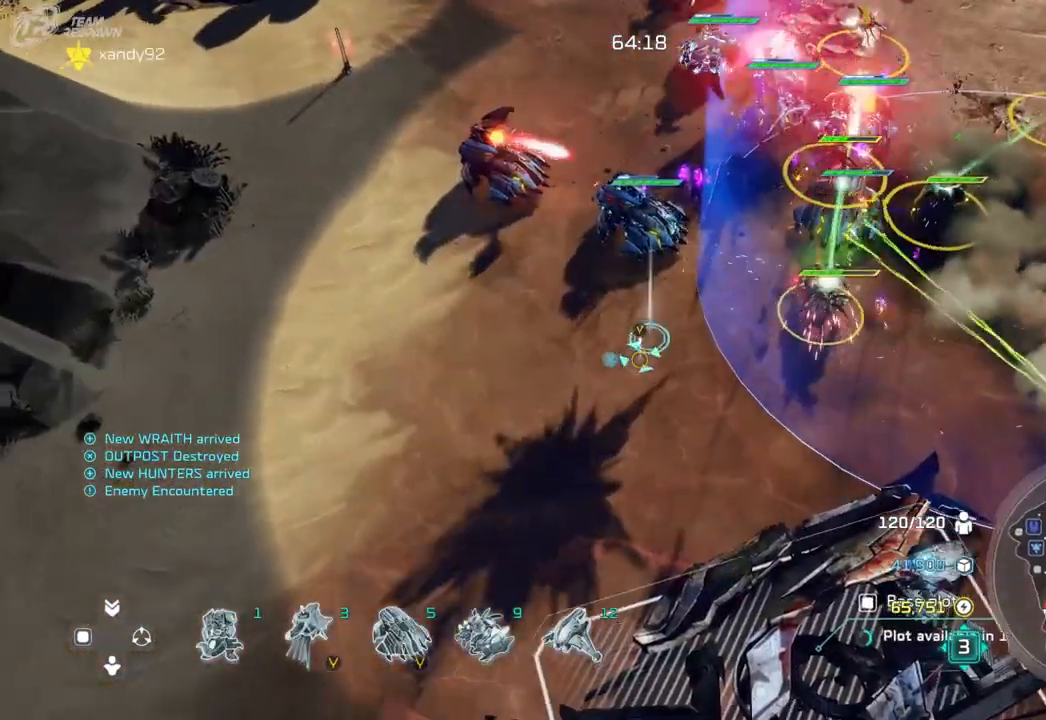
{"dt_ms": 500, "buttons": [], "left_stick": "center", "right_stick": "center", "events": [[300, "left_stick", "up"], [500, "left_stick", "center"]]}
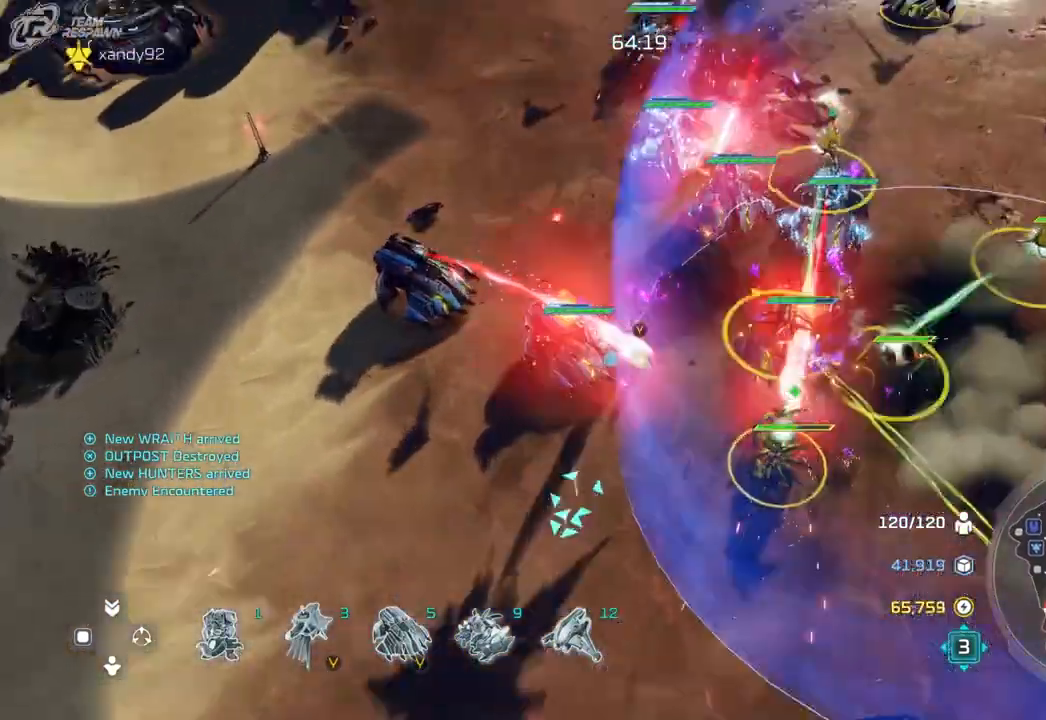
{"dt_ms": 500, "buttons": [], "left_stick": "up", "right_stick": "center", "events": [[367, "left_stick", "up"]]}
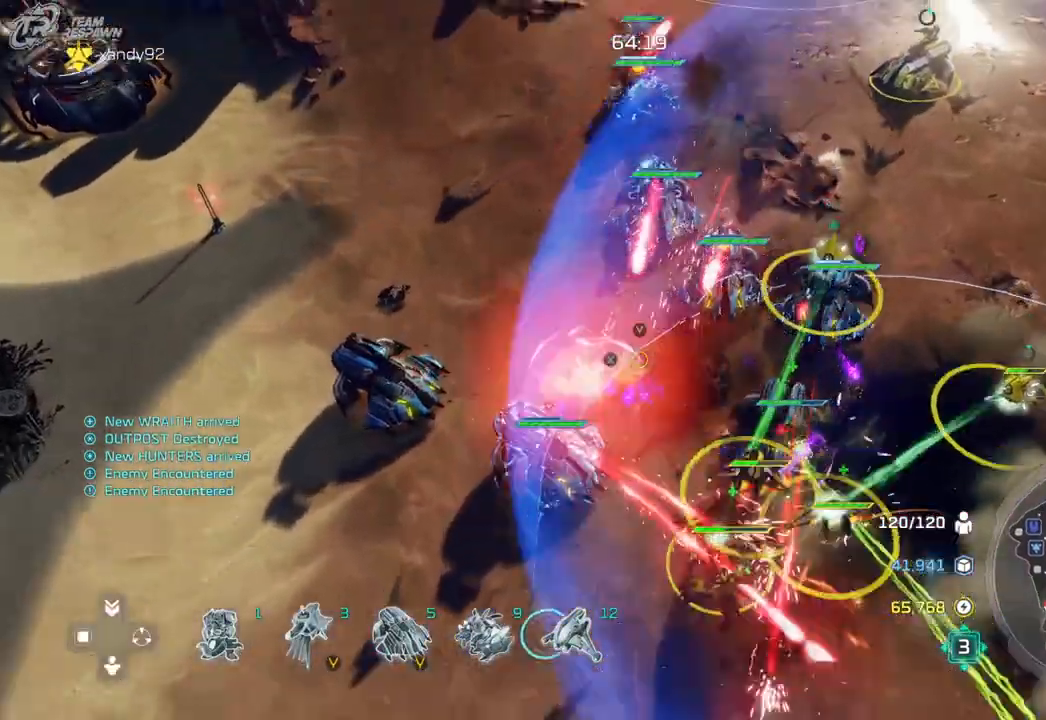
{"dt_ms": 500, "buttons": [], "left_stick": "center", "right_stick": "center", "events": [[33, "left_stick", "center"], [233, "left_stick", "down"], [400, "left_stick", "center"]]}
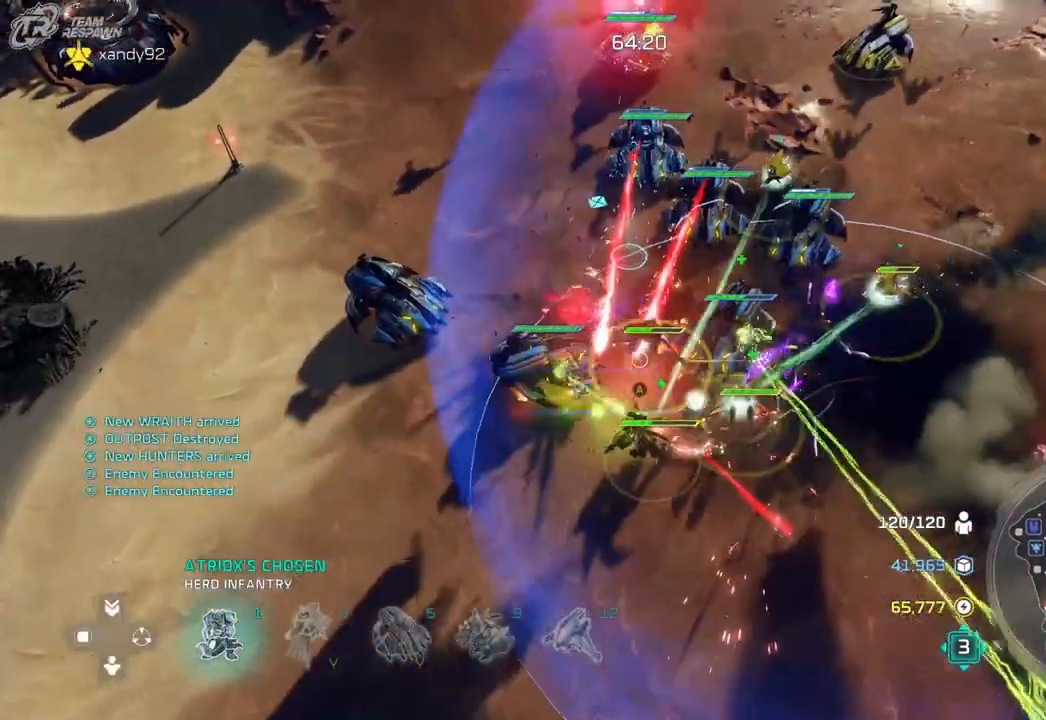
{"dt_ms": 500, "buttons": [], "left_stick": "center", "right_stick": "center", "events": [[333, "Y", "down"], [367, "left_stick", "down-right"], [467, "Y", "up"], [467, "left_stick", "center"]]}
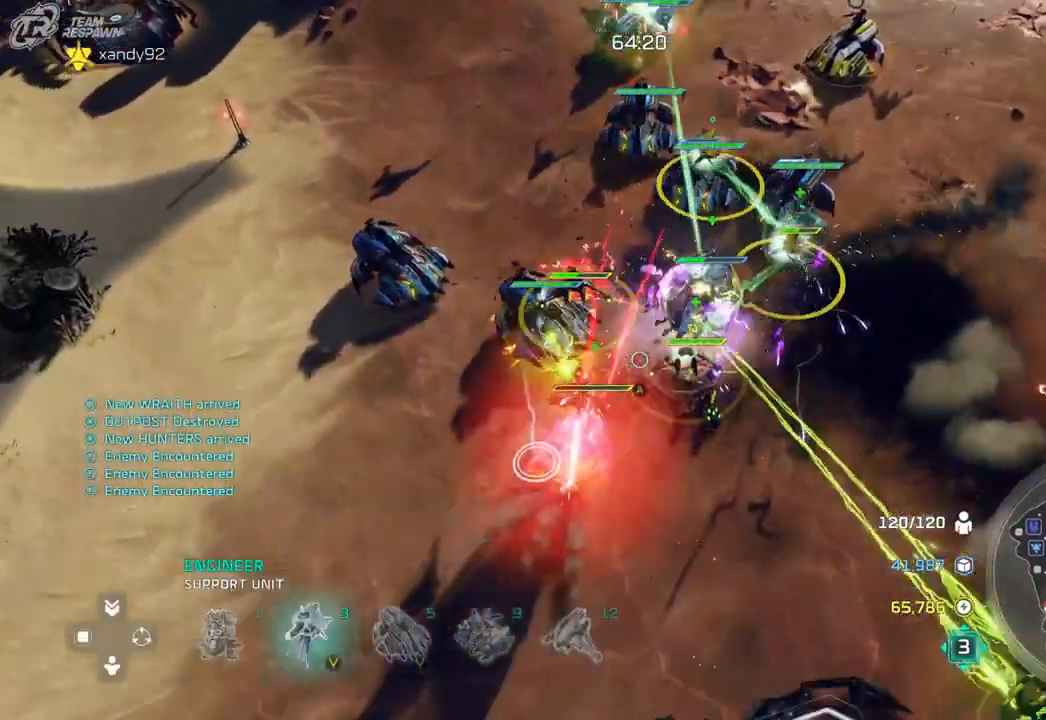
{"dt_ms": 500, "buttons": [], "left_stick": "center", "right_stick": "center", "events": [[33, "Y", "down"], [133, "Y", "up"], [233, "Y", "down"], [333, "Y", "up"], [433, "Y", "down"], [500, "Y", "up"]]}
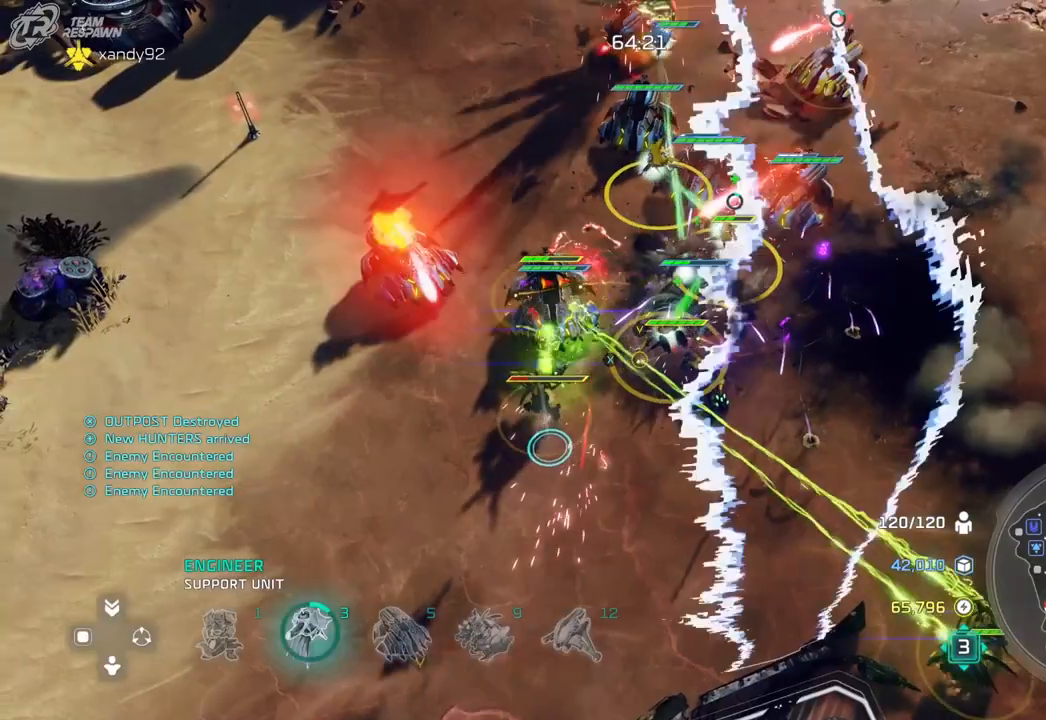
{"dt_ms": 500, "buttons": [], "left_stick": "up", "right_stick": "center", "events": [[100, "Y", "down"], [167, "Y", "up"], [333, "left_stick", "right"], [467, "left_stick", "up"]]}
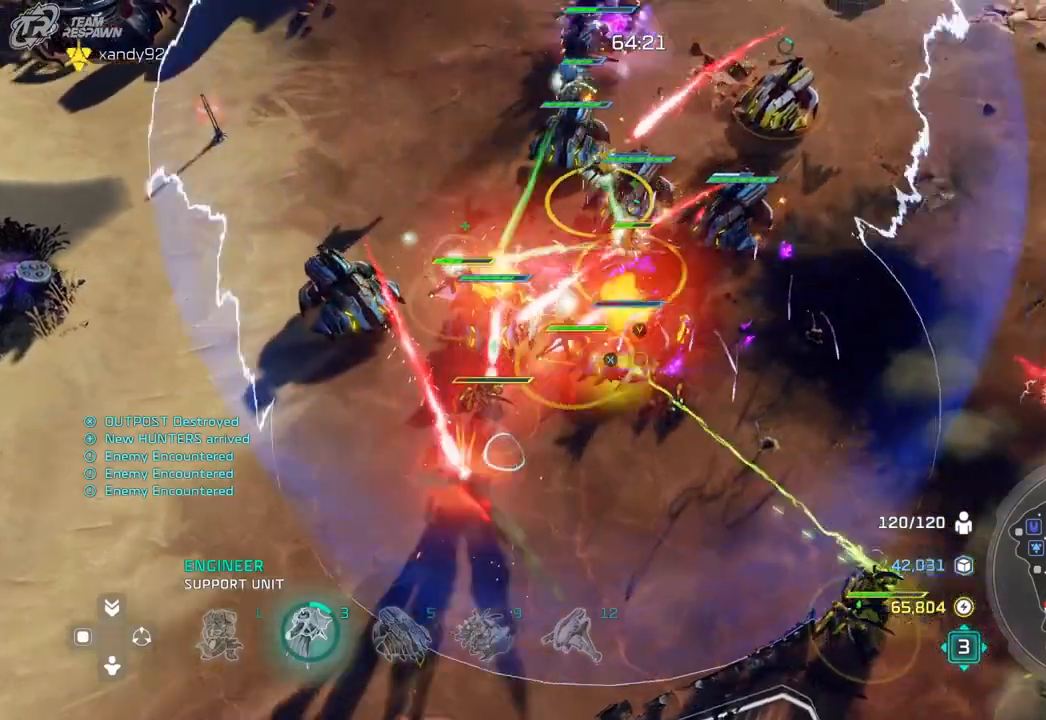
{"dt_ms": 500, "buttons": [], "left_stick": "left", "right_stick": "center", "events": [[233, "left_stick", "center"], [433, "left_stick", "left"]]}
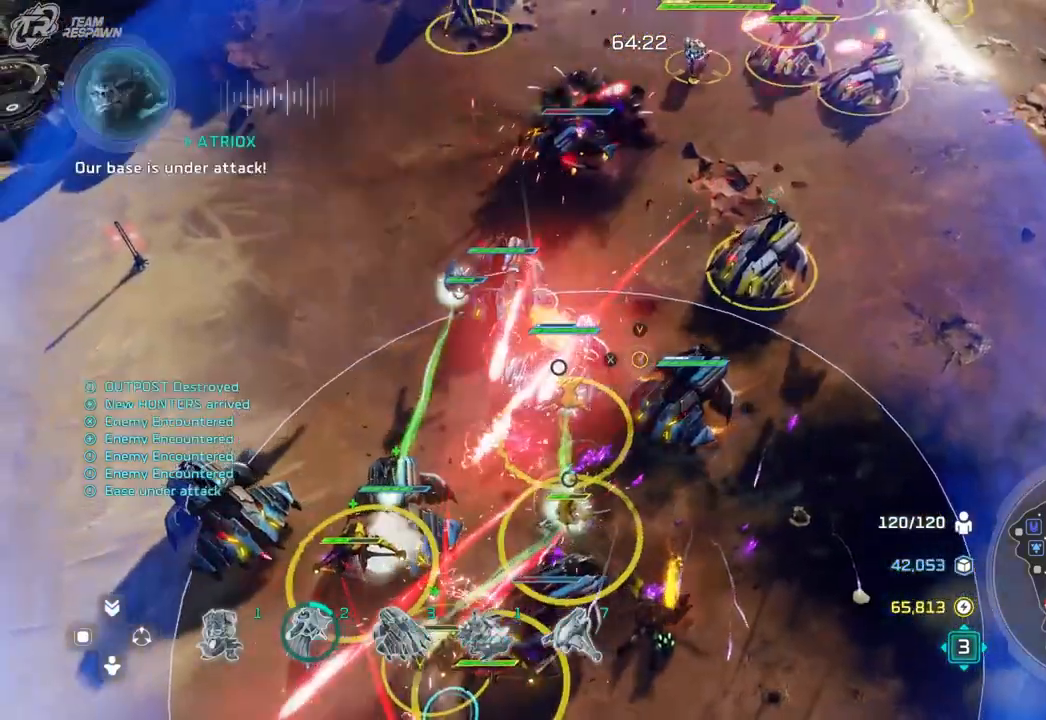
{"dt_ms": 500, "buttons": [], "left_stick": "center", "right_stick": "center", "events": [[167, "left_stick", "center"], [367, "left_stick", "up"], [433, "left_stick", "center"]]}
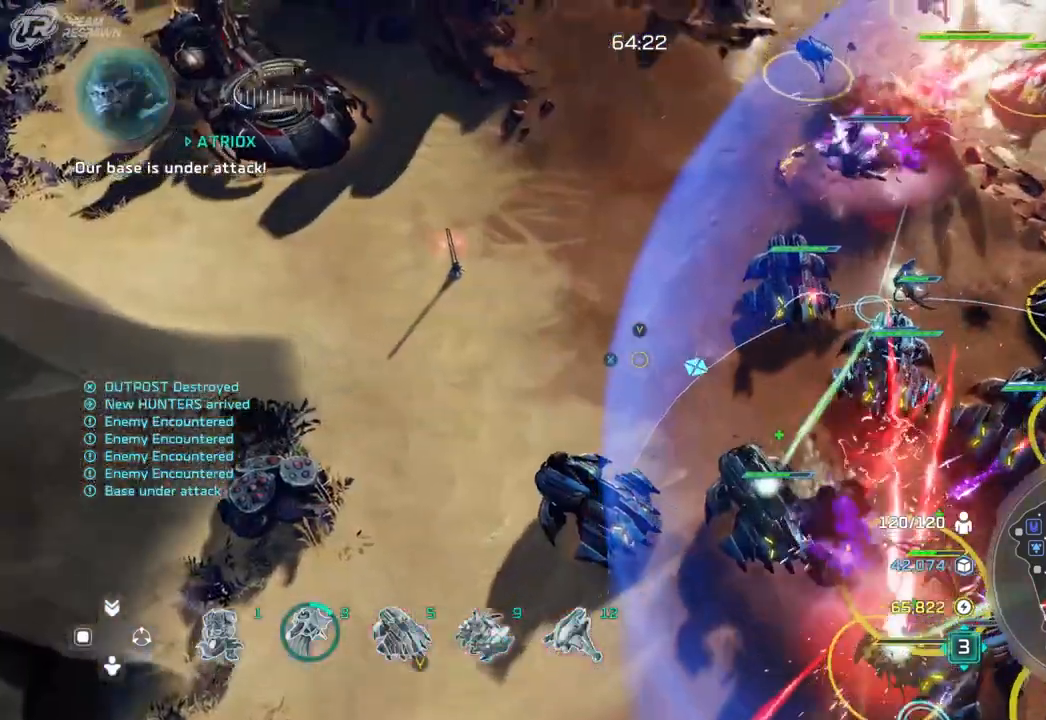
{"dt_ms": 500, "buttons": [], "left_stick": "center", "right_stick": "center", "events": [[200, "left_stick", "up-right"], [433, "left_stick", "center"]]}
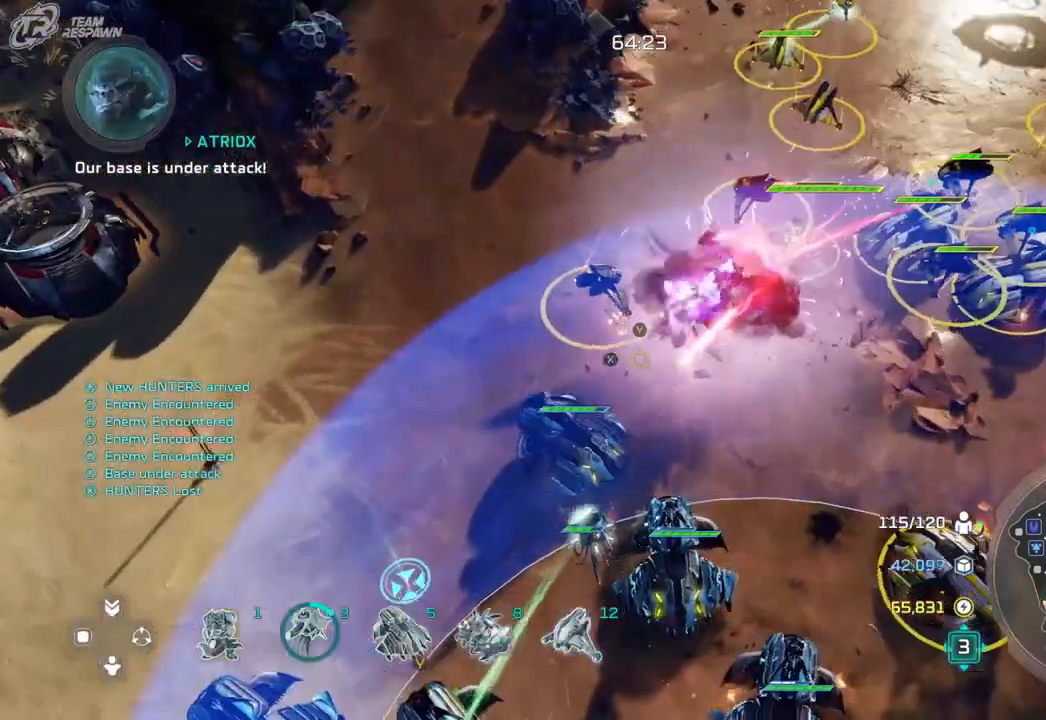
{"dt_ms": 500, "buttons": [], "left_stick": "center", "right_stick": "center", "events": [[267, "left_stick", "down-left"], [400, "left_stick", "center"]]}
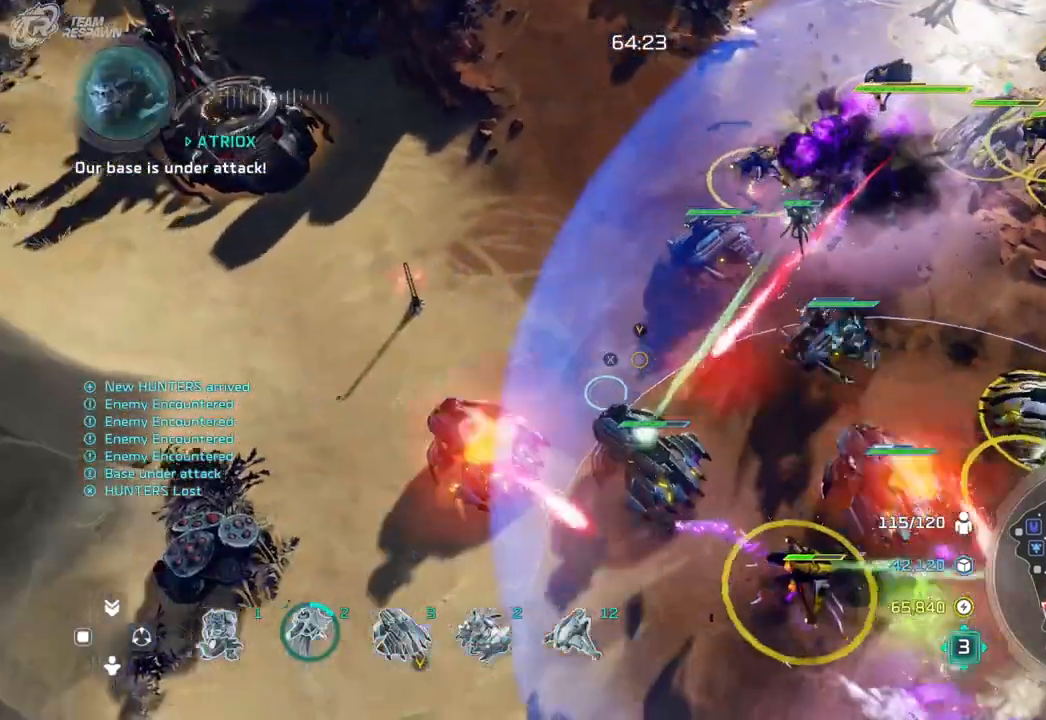
{"dt_ms": 1000, "buttons": [], "left_stick": "down-right", "right_stick": "center", "events": [[133, "left_stick", "up"], [267, "left_stick", "center"], [500, "left_stick", "up"], [700, "left_stick", "center"], [833, "left_stick", "right"], [900, "left_stick", "down-right"]]}
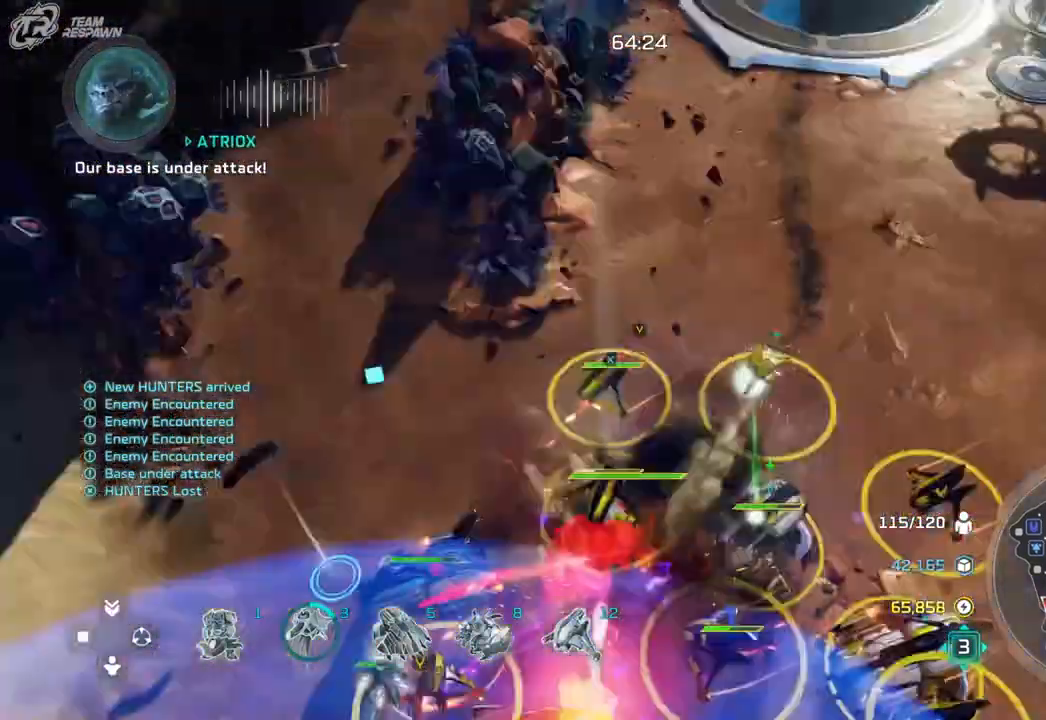
{"dt_ms": 500, "buttons": [], "left_stick": "center", "right_stick": "center", "events": [[433, "left_stick", "center"]]}
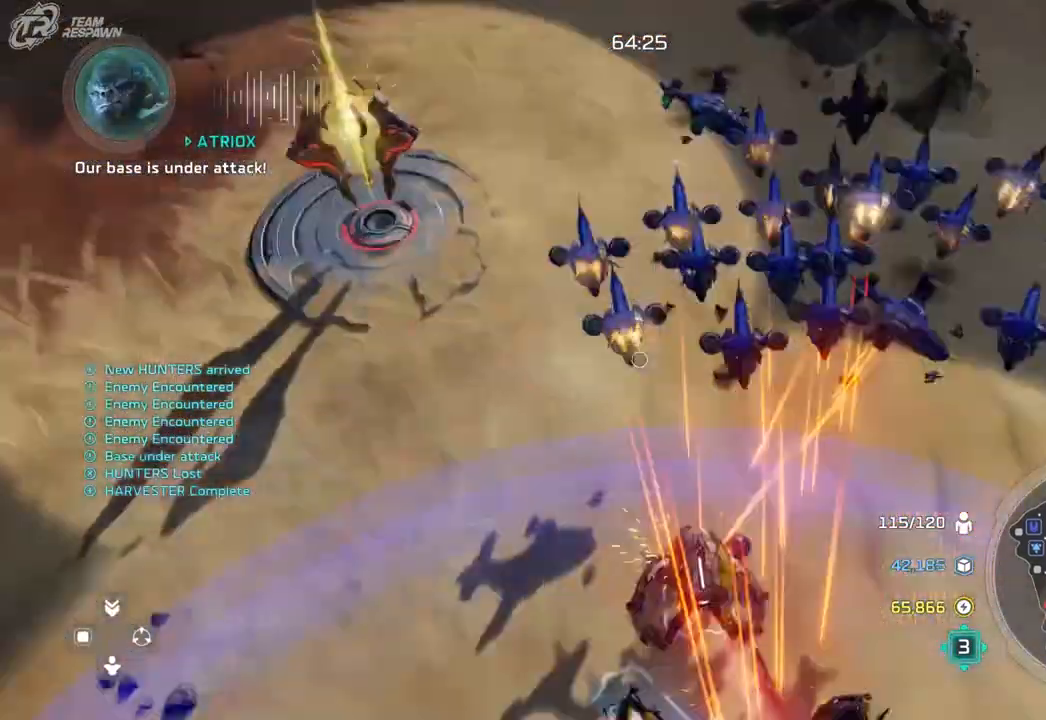
{"dt_ms": 500, "buttons": [], "left_stick": "center", "right_stick": "right", "events": [[267, "left_stick", "down-left"], [367, "right_stick", "right"], [433, "left_stick", "center"]]}
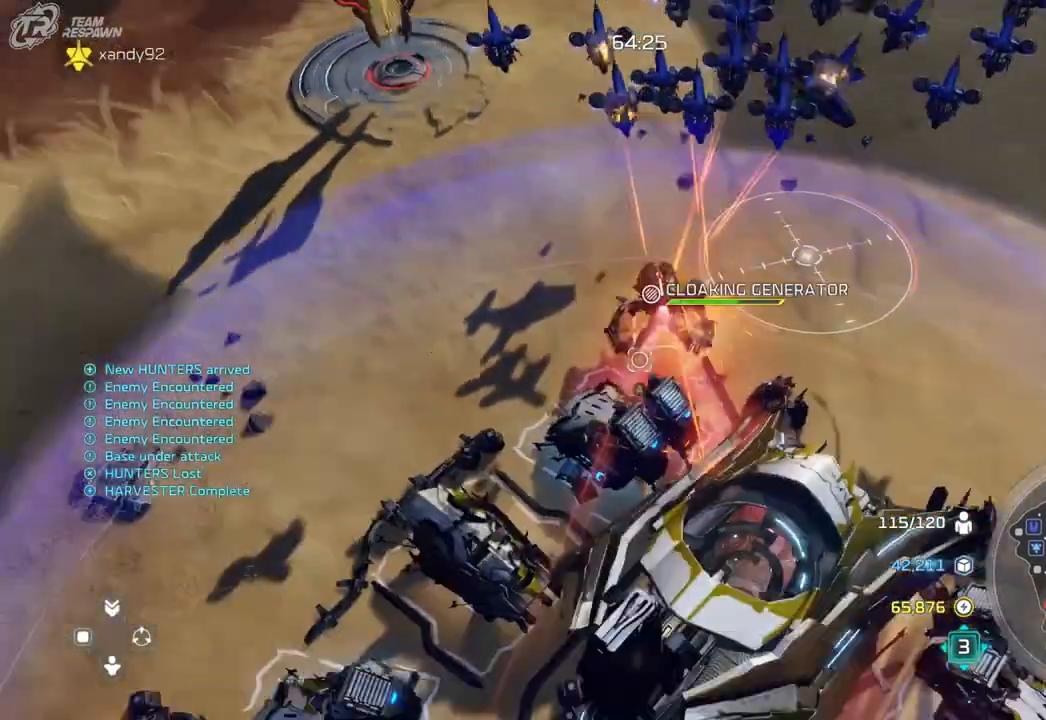
{"dt_ms": 1000, "buttons": [], "left_stick": "down", "right_stick": "center", "events": [[67, "right_stick", "center"], [233, "left_stick", "down"], [467, "START", "down"], [533, "START", "up"], [767, "left_stick", "center"], [967, "left_stick", "down"]]}